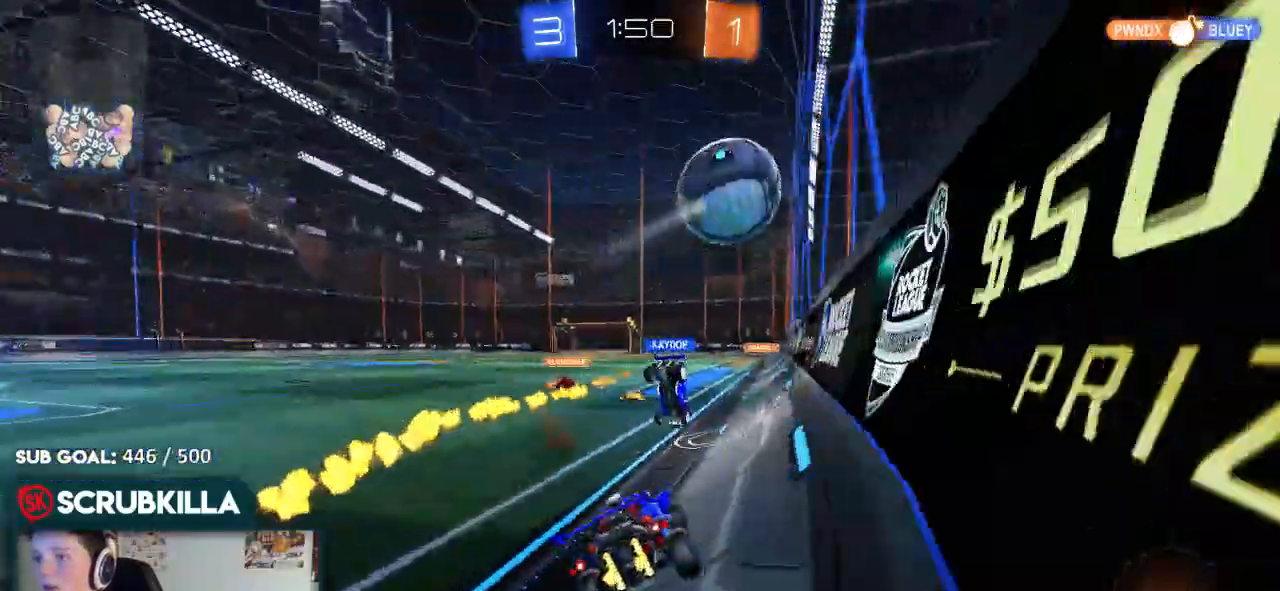
Gameplay with a controller (Xbox layout); each line is a JSON object with the inputs held at the frame after it. "events" lists button and stick changes between this image and that frame as [ms after this image, input, new state], when the widget could be followed in between.
{"buttons": ["B", "R2"], "left_stick": "down-left", "right_stick": "center", "events": [[117, "B", "down"], [117, "left_stick", "center"], [417, "left_stick", "down-left"]]}
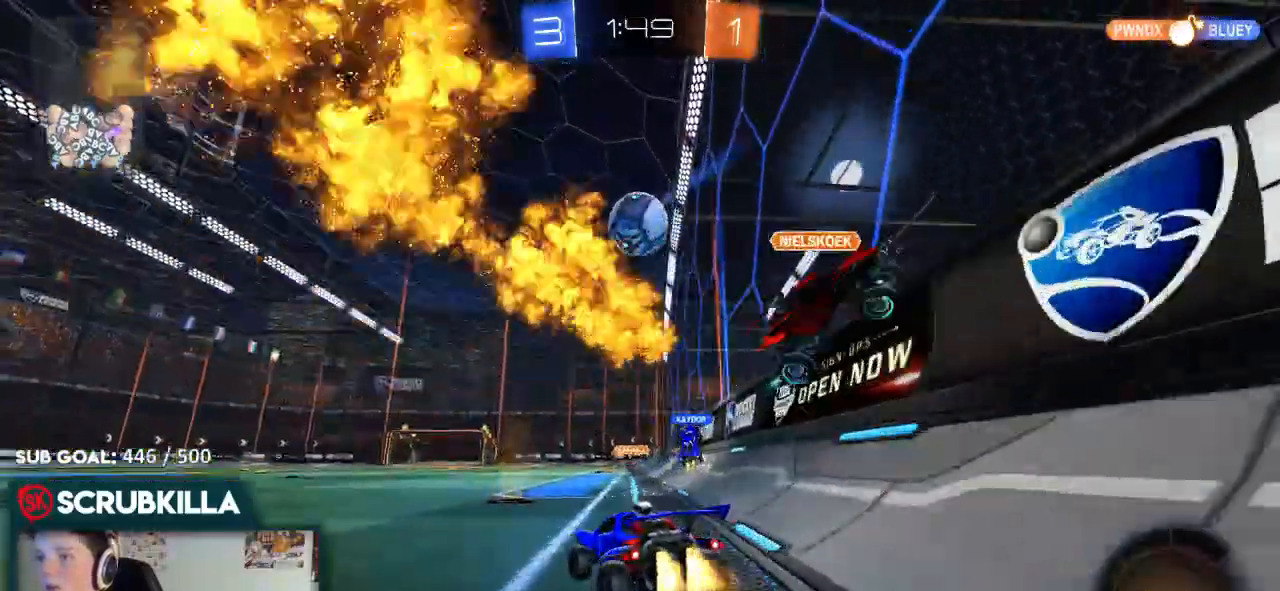
{"buttons": ["R2"], "left_stick": "left", "right_stick": "center", "events": [[50, "B", "up"], [50, "left_stick", "down"], [283, "left_stick", "center"], [350, "left_stick", "left"]]}
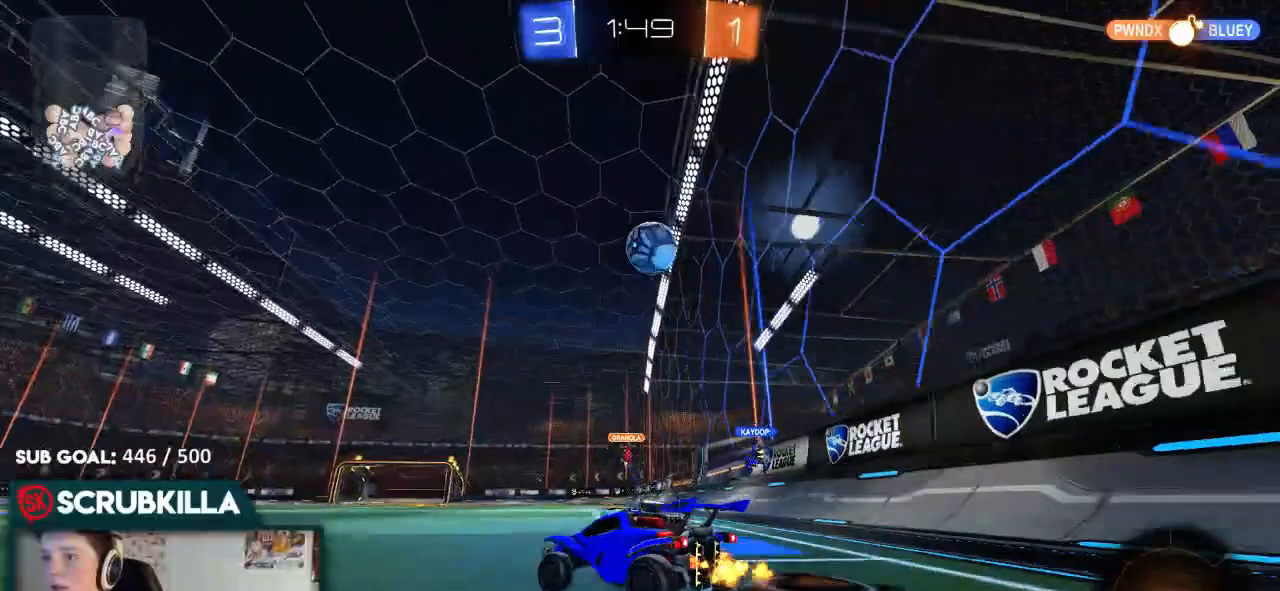
{"buttons": ["B", "R2"], "left_stick": "left", "right_stick": "center", "events": [[100, "X", "down"], [200, "X", "up"], [450, "B", "down"]]}
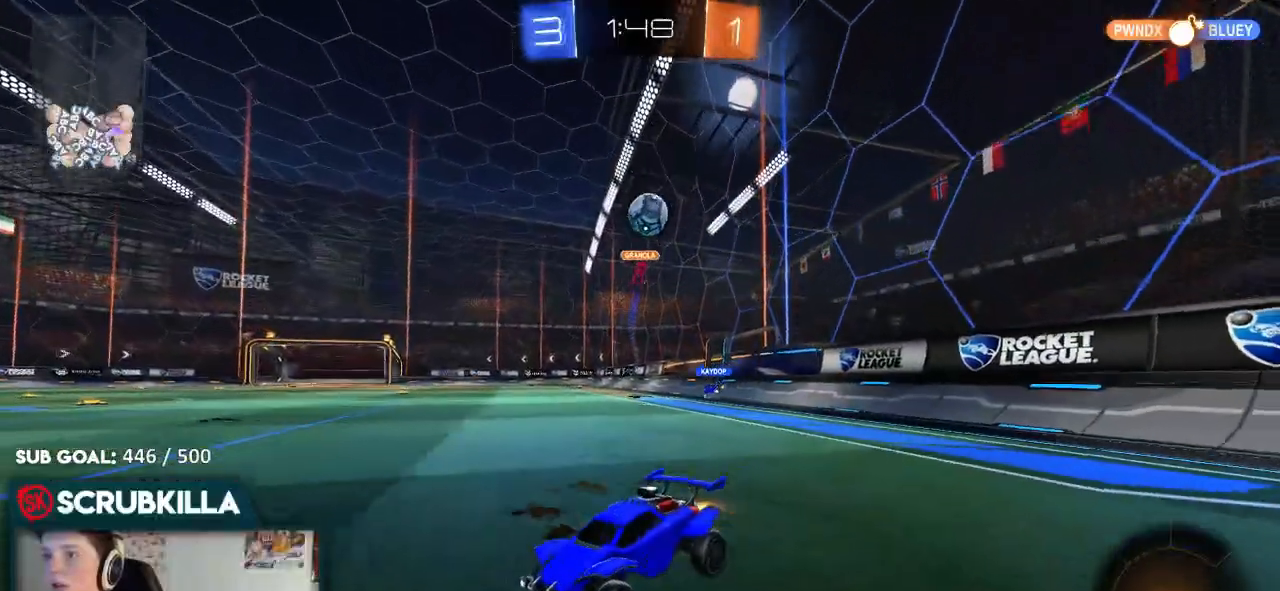
{"buttons": ["R2"], "left_stick": "right", "right_stick": "center", "events": [[183, "left_stick", "center"], [350, "B", "up"], [350, "left_stick", "right"]]}
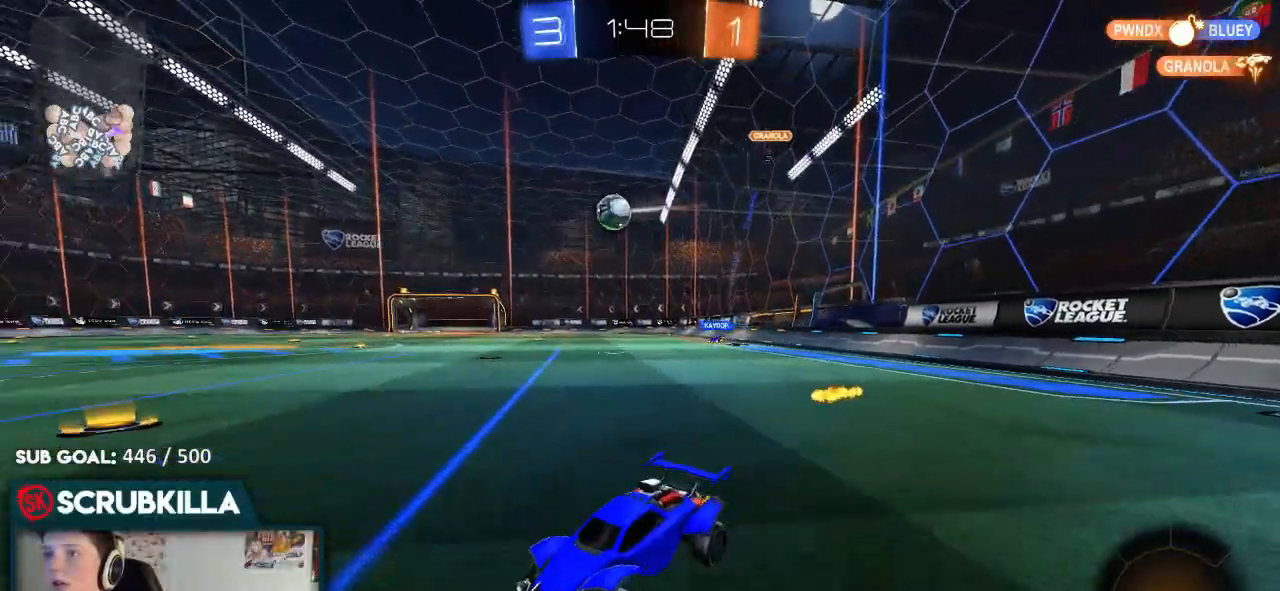
{"buttons": ["R2"], "left_stick": "down-left", "right_stick": "center", "events": [[300, "left_stick", "down-left"]]}
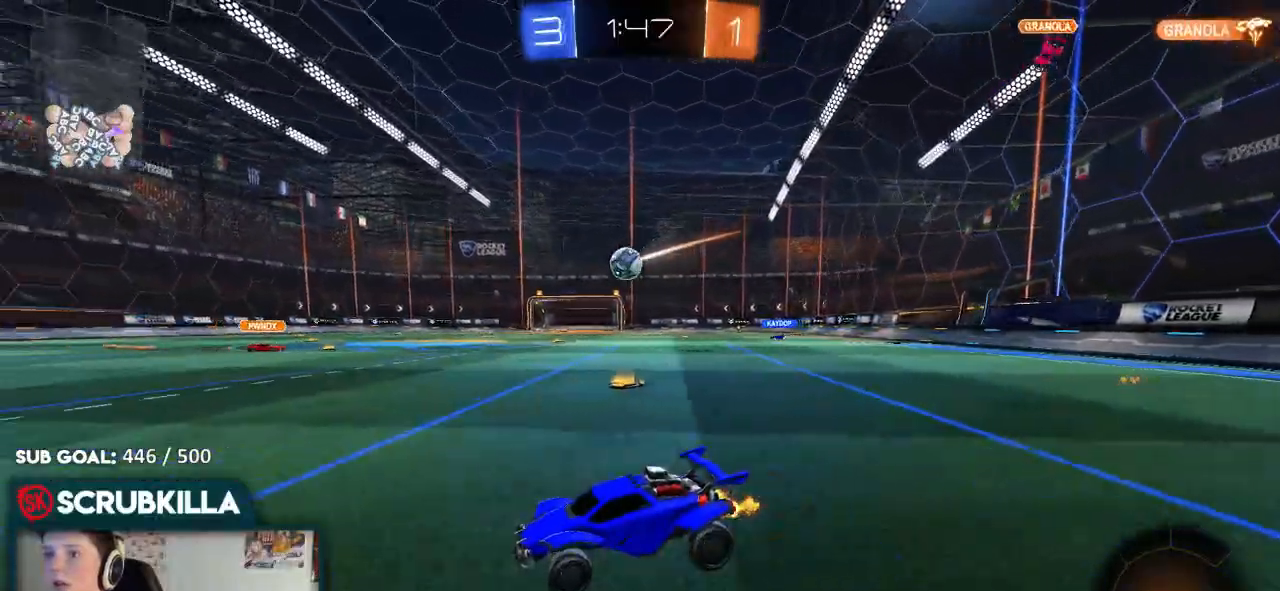
{"buttons": [], "left_stick": "left", "right_stick": "center", "events": [[33, "left_stick", "center"], [217, "left_stick", "right"], [350, "R2", "up"], [500, "left_stick", "left"]]}
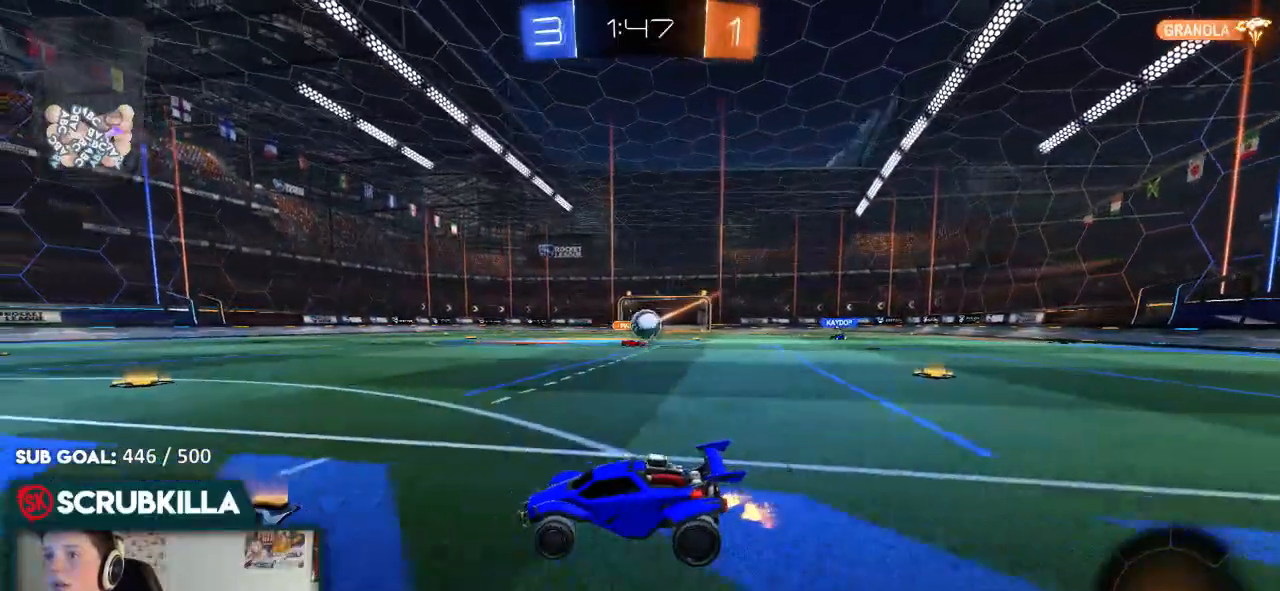
{"buttons": ["X", "R2"], "left_stick": "left", "right_stick": "center", "events": [[83, "R2", "down"], [333, "R2", "up"], [483, "R2", "down"], [483, "X", "down"]]}
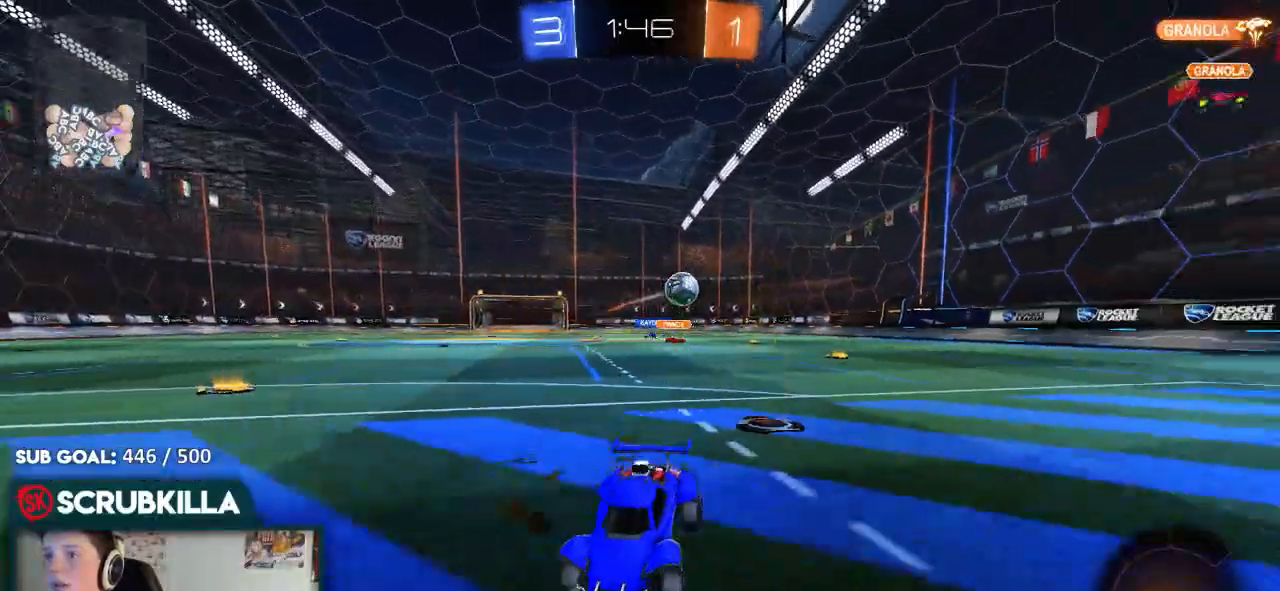
{"buttons": [], "left_stick": "left", "right_stick": "center", "events": [[117, "X", "up"], [433, "R2", "up"]]}
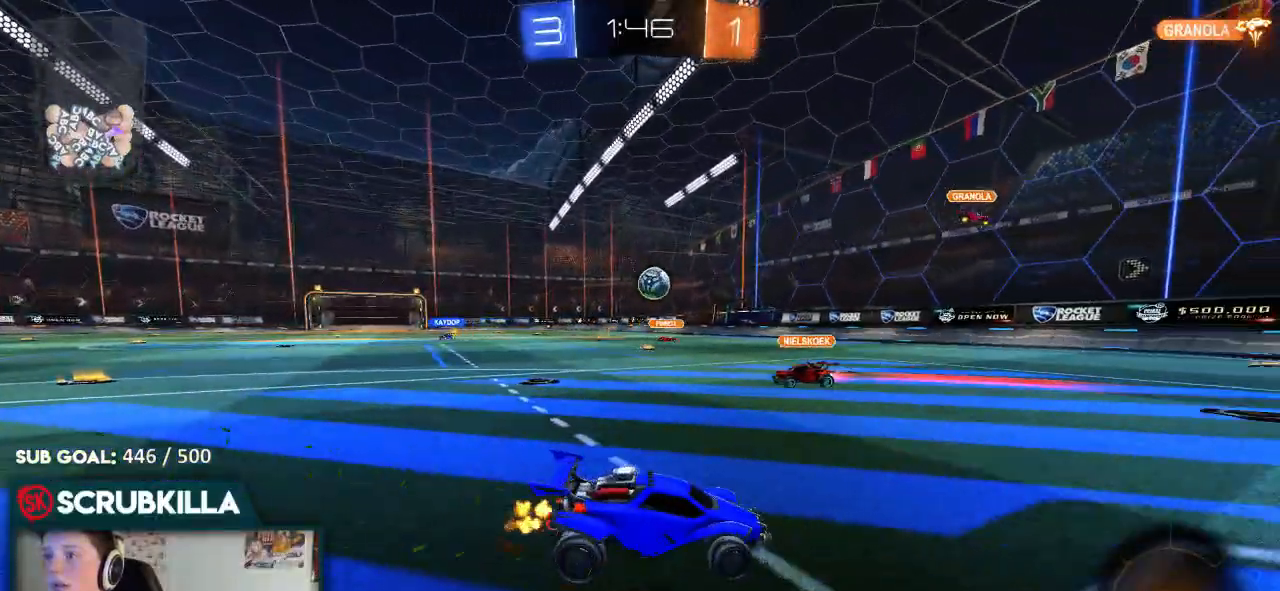
{"buttons": ["B", "R2"], "left_stick": "down-left", "right_stick": "center", "events": [[83, "R2", "down"], [217, "left_stick", "center"], [283, "B", "down"], [317, "left_stick", "down-left"]]}
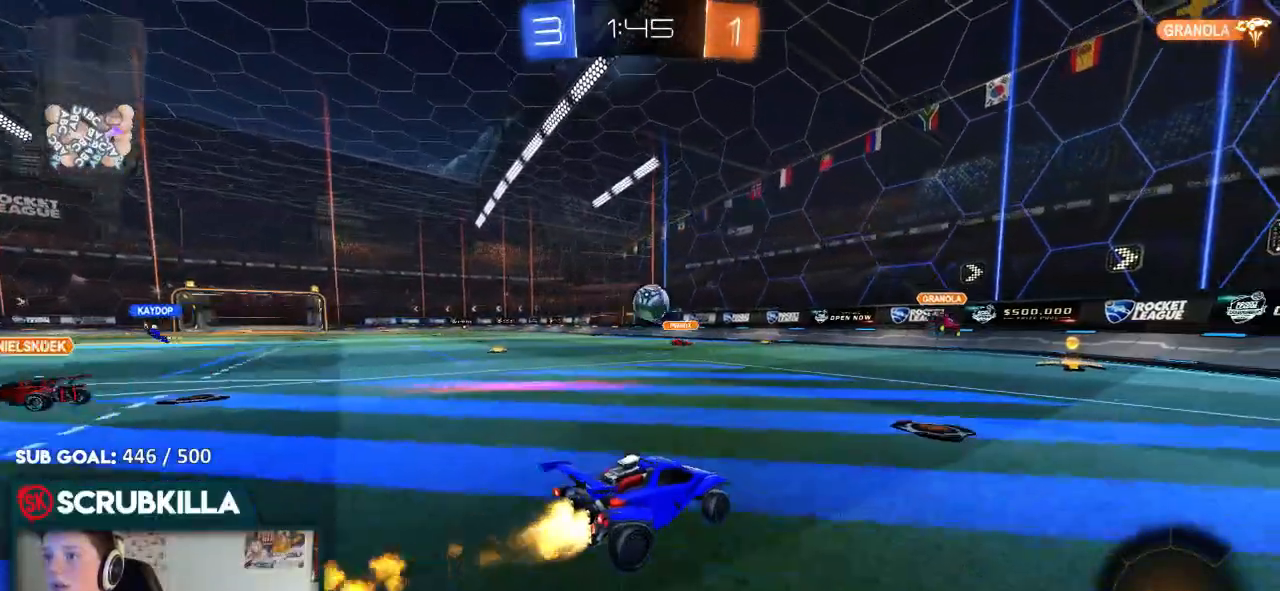
{"buttons": ["R2"], "left_stick": "up-left", "right_stick": "center", "events": [[150, "A", "down"], [217, "X", "down"], [217, "left_stick", "down"], [283, "B", "up"], [367, "A", "up"], [367, "X", "up"], [367, "left_stick", "center"], [467, "left_stick", "up-left"]]}
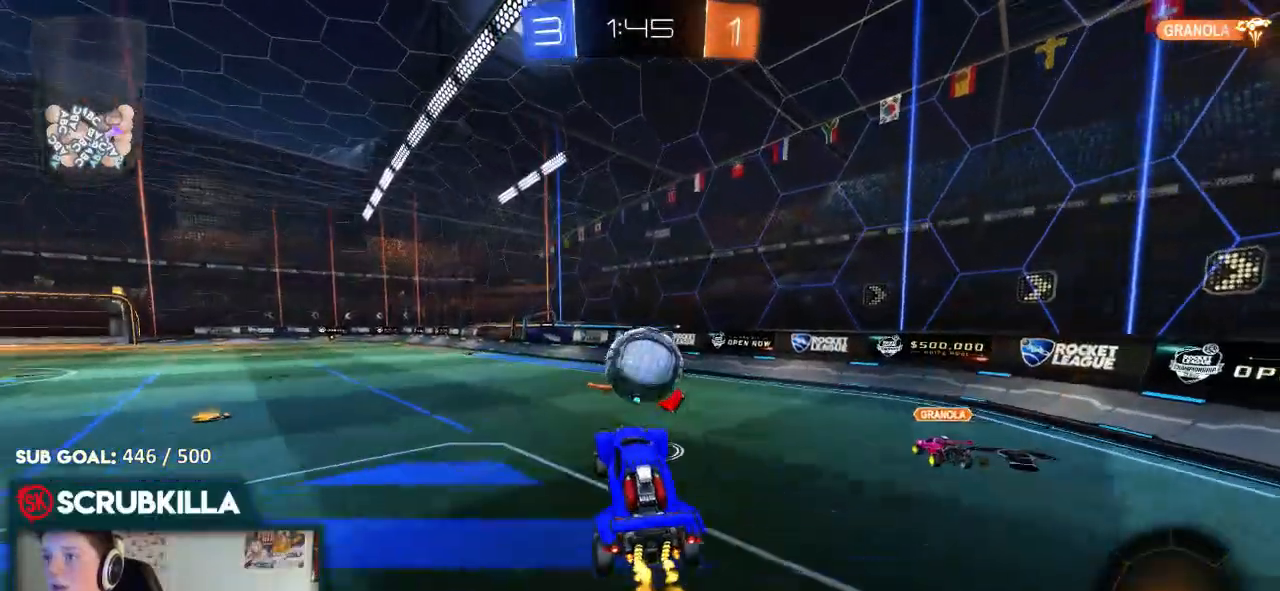
{"buttons": ["R2"], "left_stick": "up", "right_stick": "center", "events": [[117, "left_stick", "up"], [167, "A", "down"], [400, "A", "up"]]}
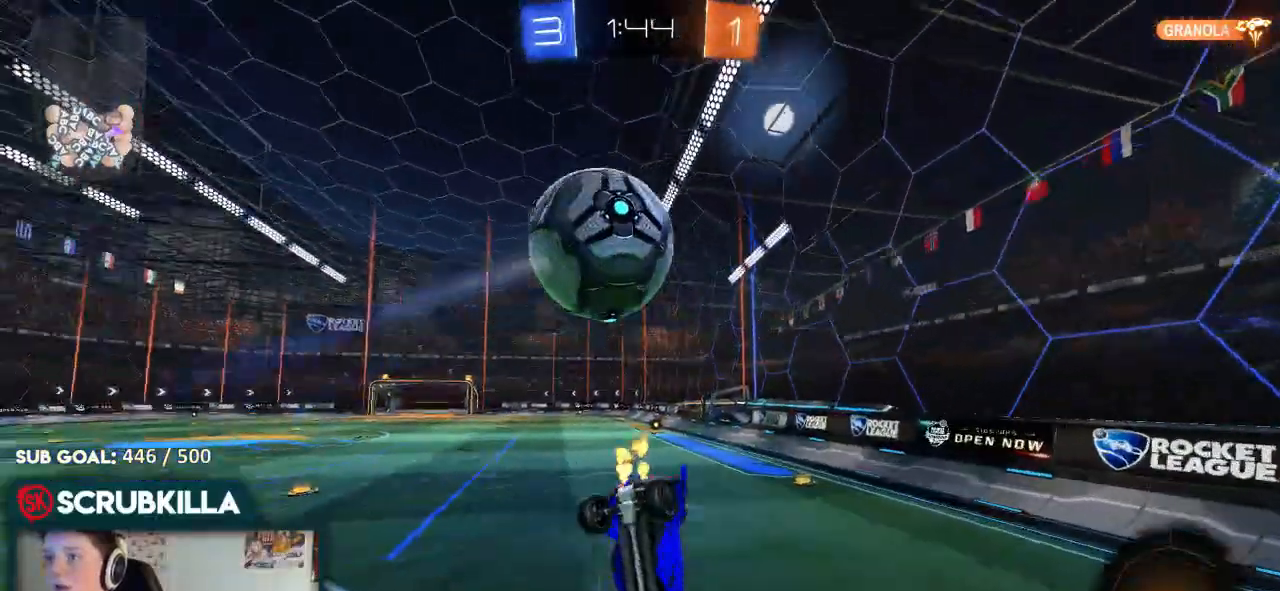
{"buttons": ["R2"], "left_stick": "center", "right_stick": "center", "events": [[33, "R2", "up"], [100, "left_stick", "left"], [300, "R2", "down"], [367, "left_stick", "down-left"], [500, "left_stick", "center"]]}
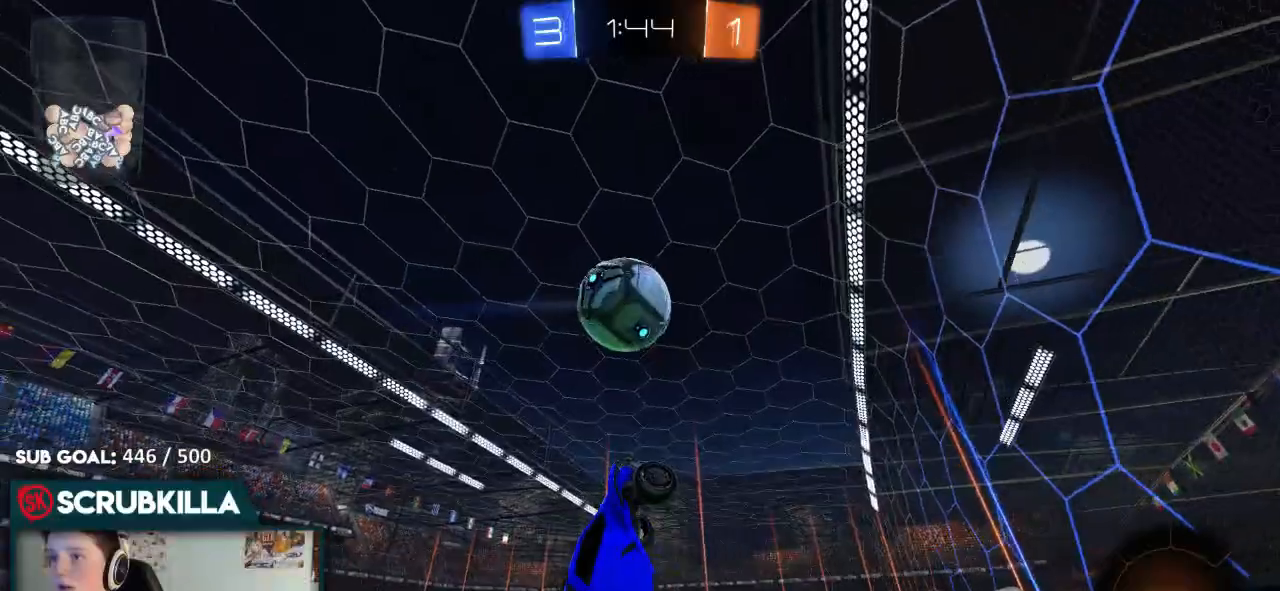
{"buttons": ["R2"], "left_stick": "left", "right_stick": "center", "events": [[383, "left_stick", "left"]]}
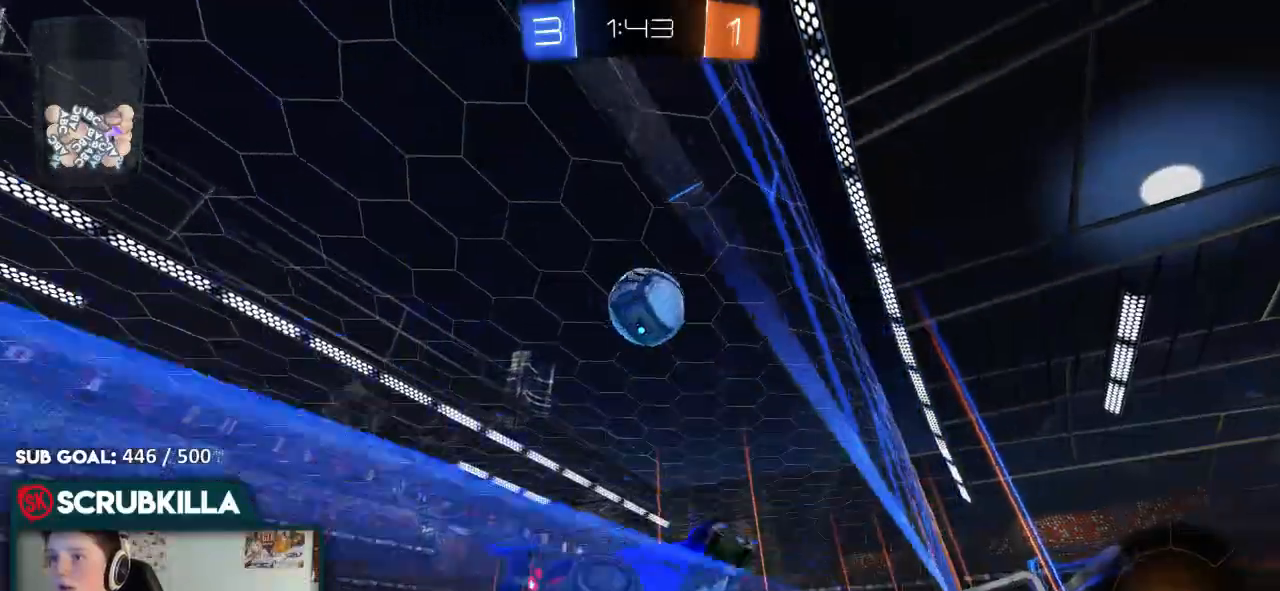
{"buttons": ["R2"], "left_stick": "left", "right_stick": "center", "events": [[283, "Y", "down"], [417, "Y", "up"]]}
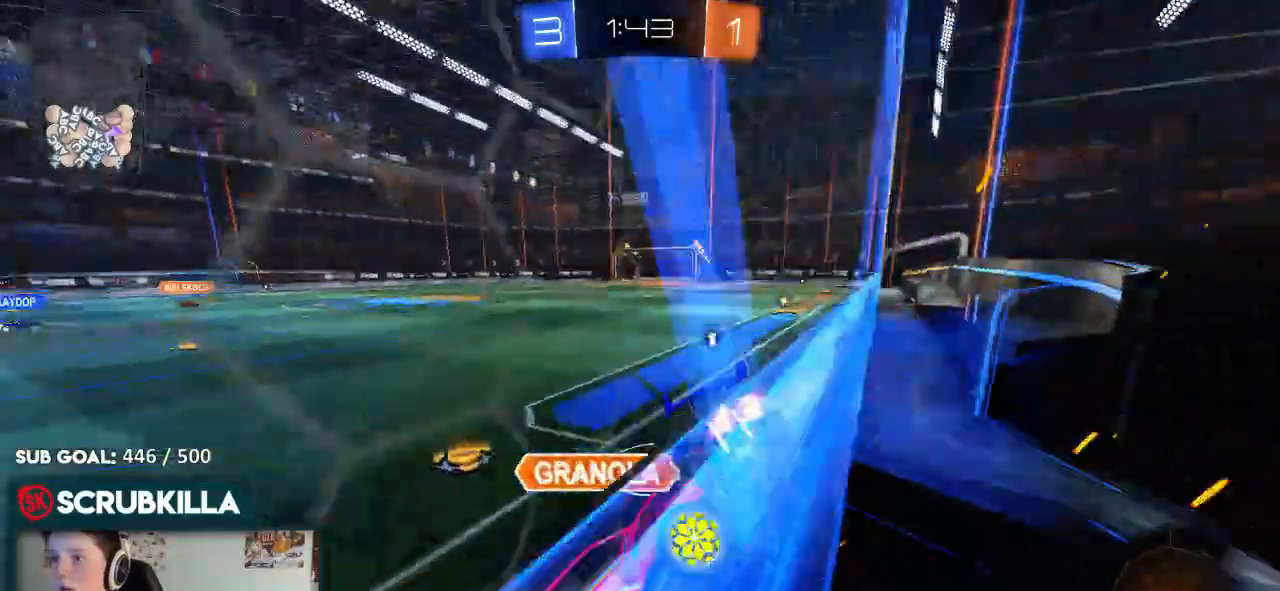
{"buttons": ["R2"], "left_stick": "right", "right_stick": "center", "events": [[33, "left_stick", "down-left"], [167, "left_stick", "center"], [467, "left_stick", "right"]]}
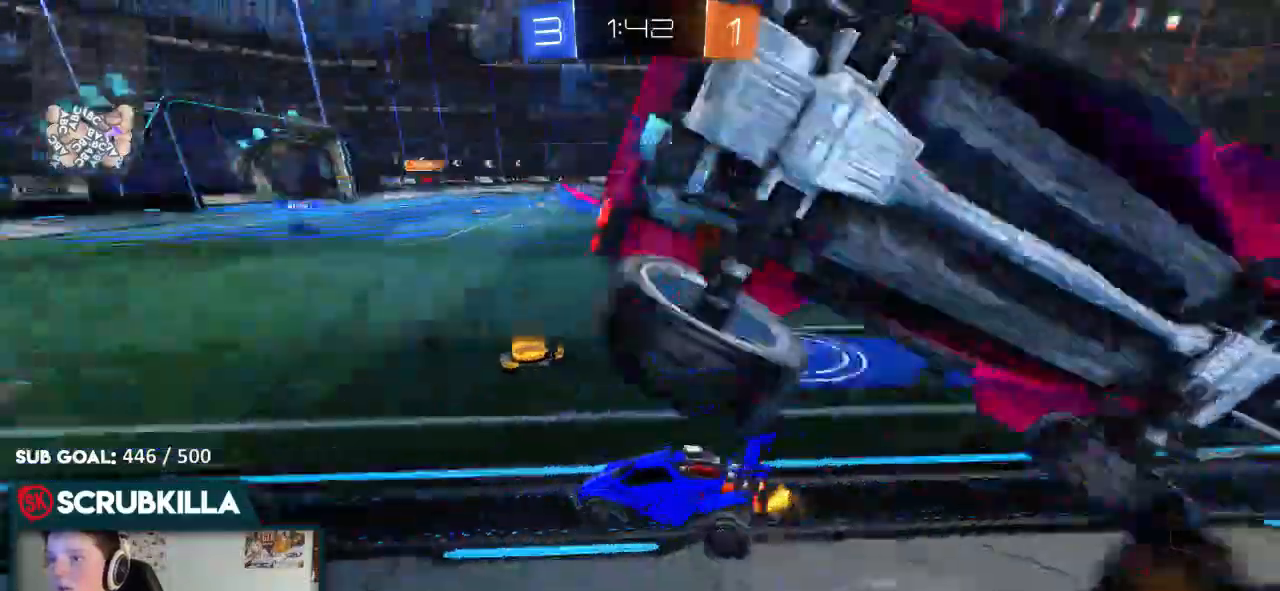
{"buttons": ["R2"], "left_stick": "right", "right_stick": "center", "events": [[383, "Y", "down"], [450, "Y", "up"]]}
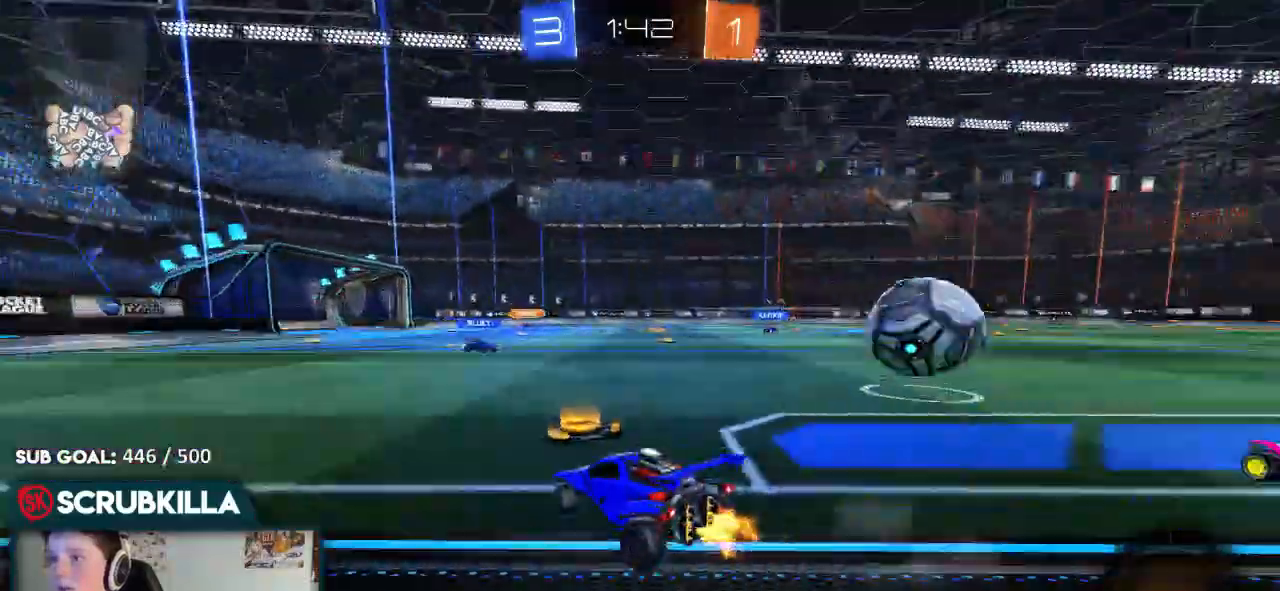
{"buttons": ["R2"], "left_stick": "right", "right_stick": "center", "events": []}
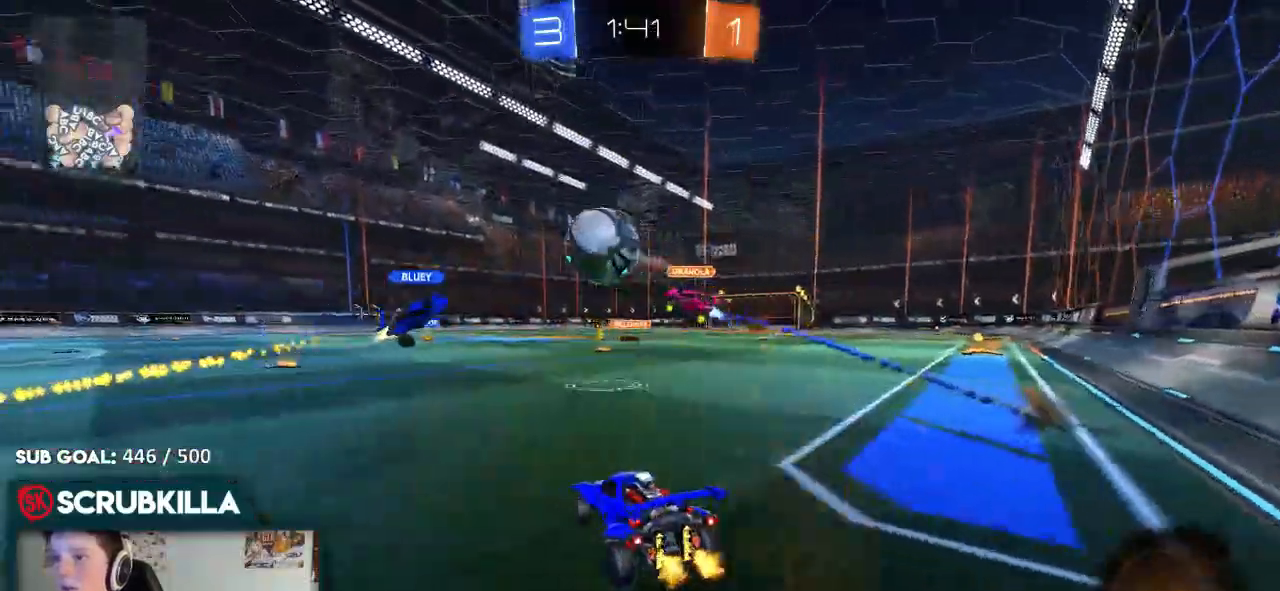
{"buttons": ["R2"], "left_stick": "left", "right_stick": "center", "events": [[133, "left_stick", "up-left"], [200, "left_stick", "left"]]}
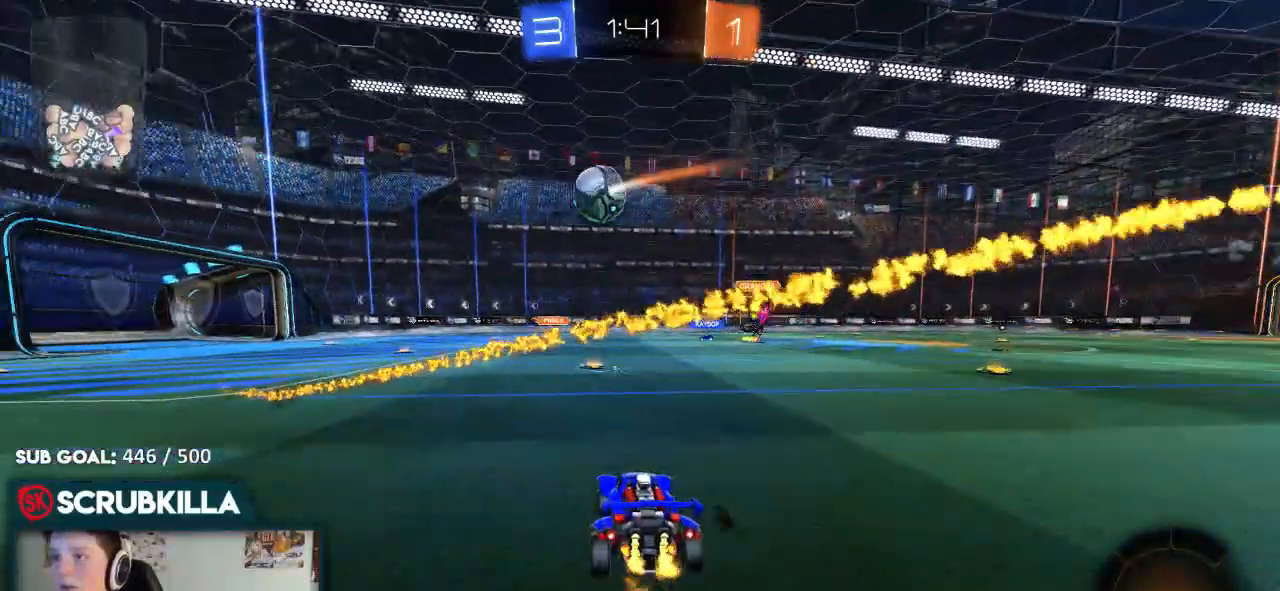
{"buttons": ["R2"], "left_stick": "center", "right_stick": "center", "events": [[67, "left_stick", "center"]]}
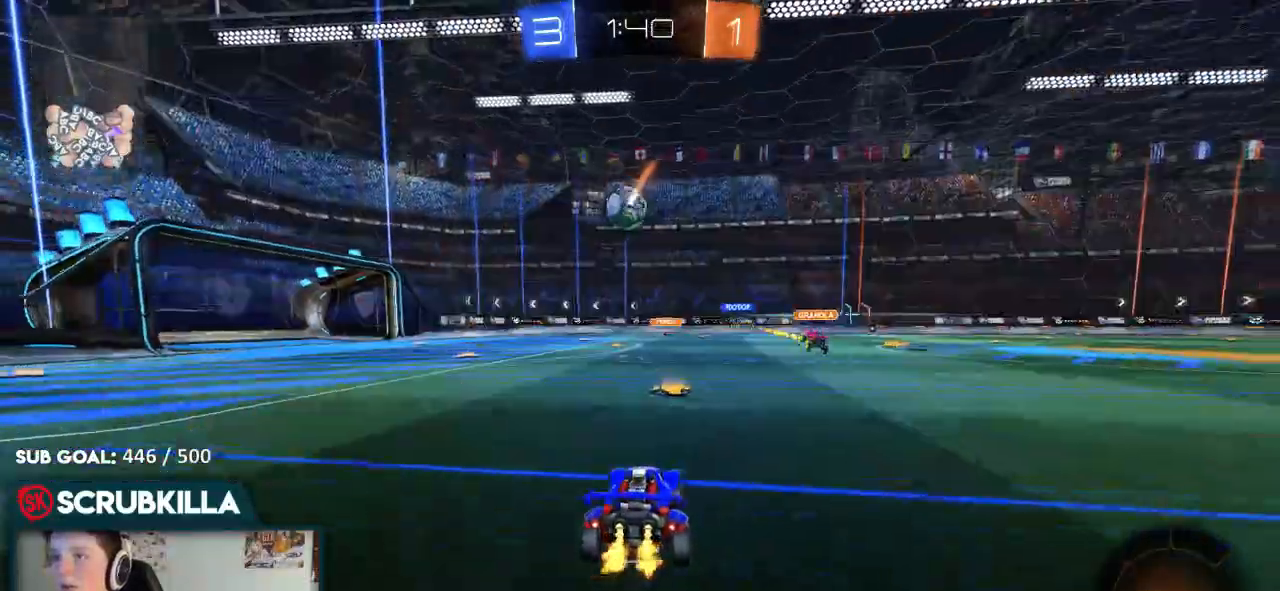
{"buttons": ["R2"], "left_stick": "down-left", "right_stick": "center", "events": [[183, "left_stick", "left"], [433, "left_stick", "down-left"]]}
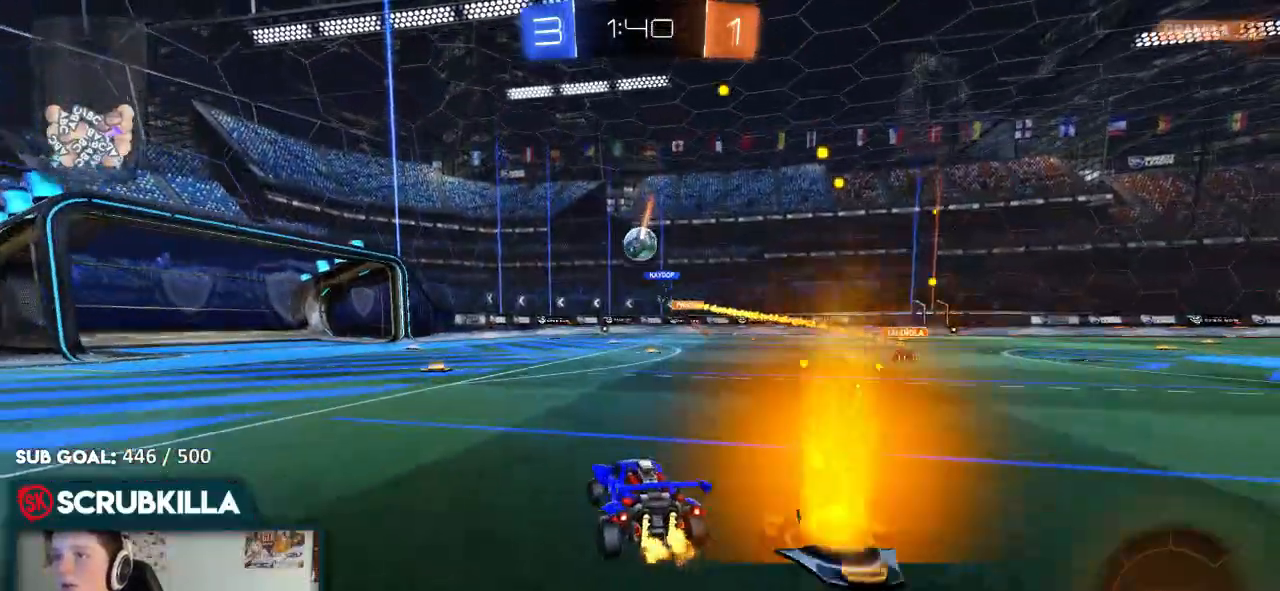
{"buttons": ["R2"], "left_stick": "right", "right_stick": "center", "events": [[250, "left_stick", "center"], [467, "left_stick", "right"]]}
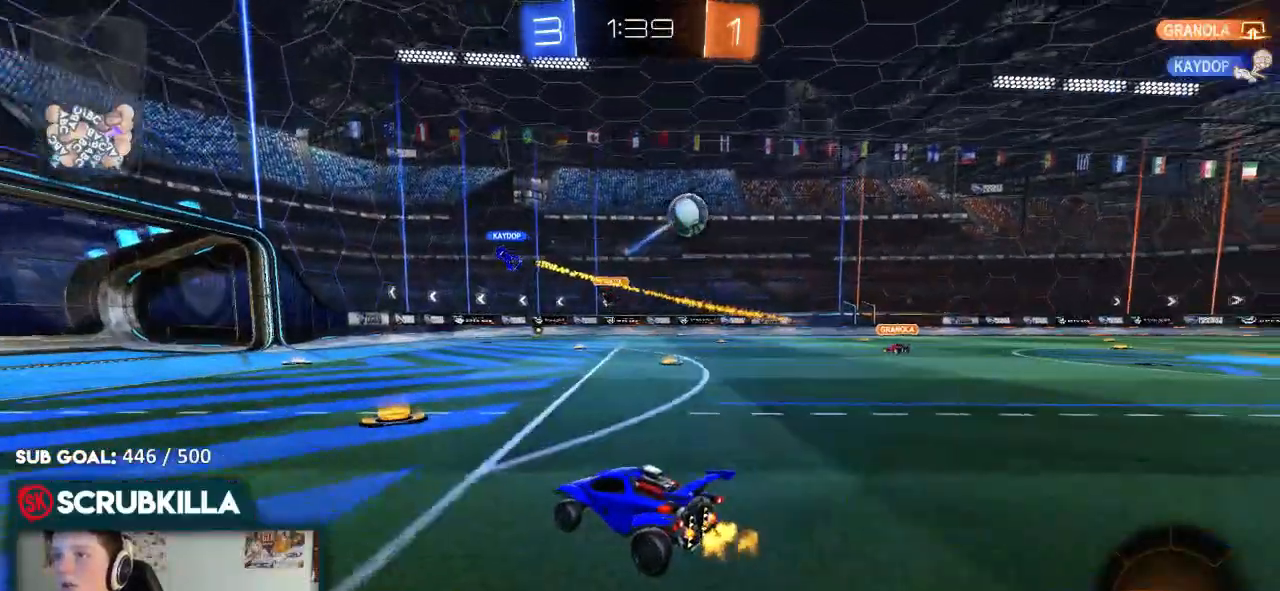
{"buttons": [], "left_stick": "left", "right_stick": "center", "events": [[167, "X", "down"], [233, "X", "up"], [367, "R2", "up"], [367, "left_stick", "left"]]}
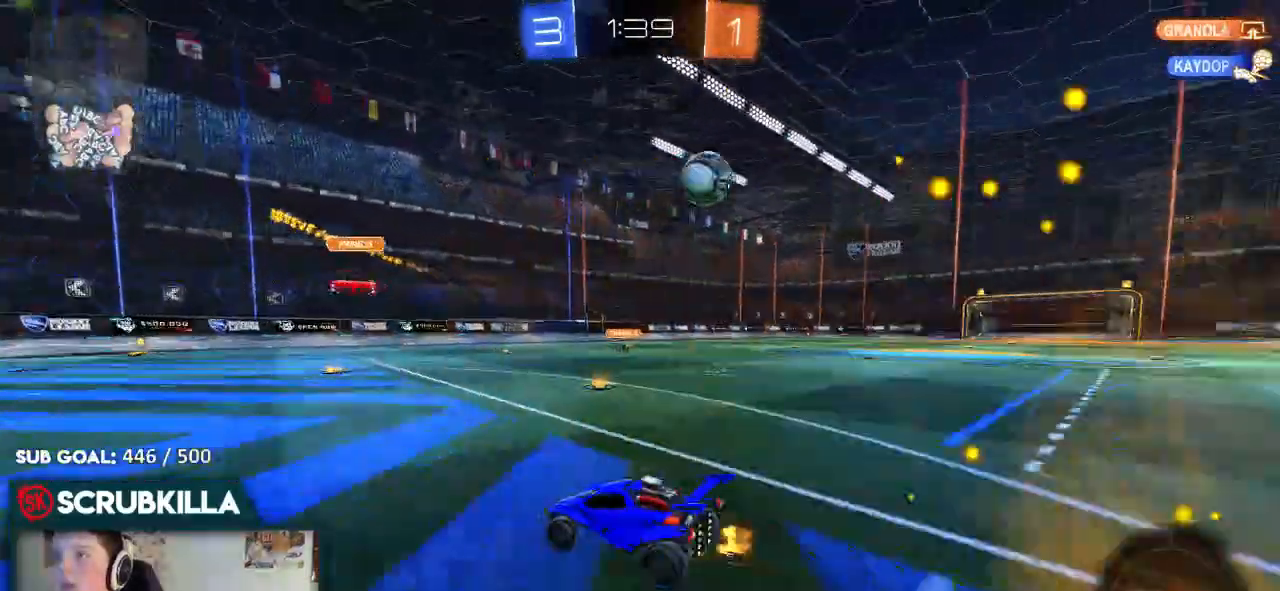
{"buttons": ["X", "R2"], "left_stick": "right", "right_stick": "center", "events": [[200, "left_stick", "center"], [250, "R2", "down"], [383, "left_stick", "right"], [450, "X", "down"]]}
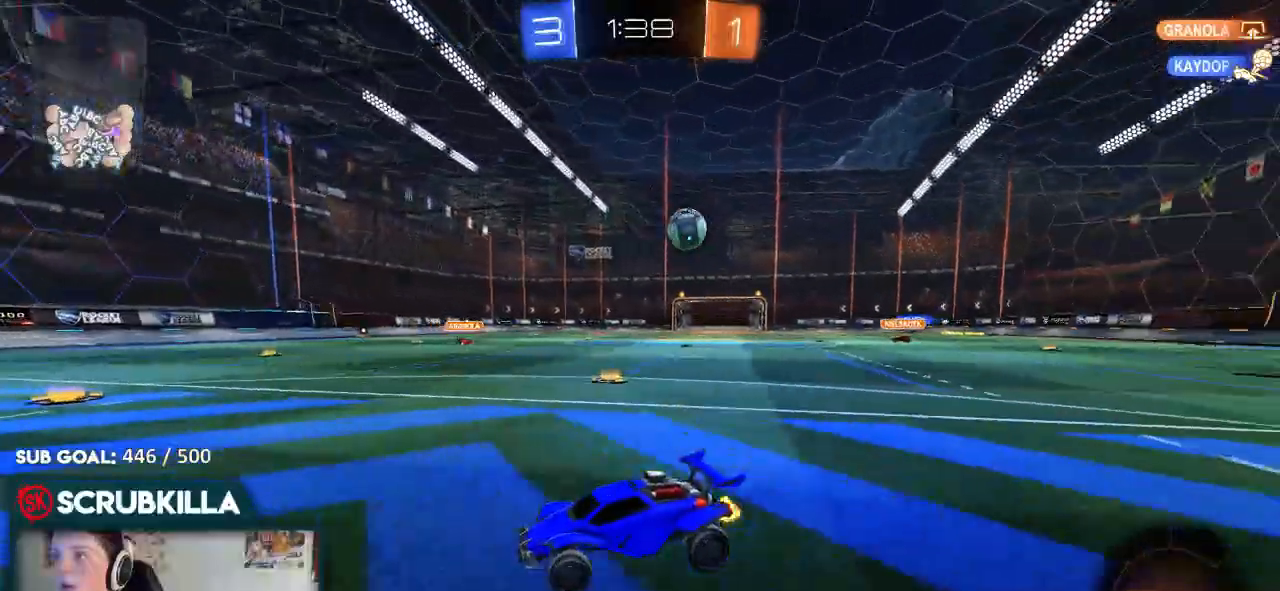
{"buttons": ["R2"], "left_stick": "left", "right_stick": "center", "events": [[83, "X", "up"], [150, "R2", "up"], [150, "left_stick", "left"], [283, "R2", "down"], [417, "left_stick", "center"], [500, "left_stick", "left"]]}
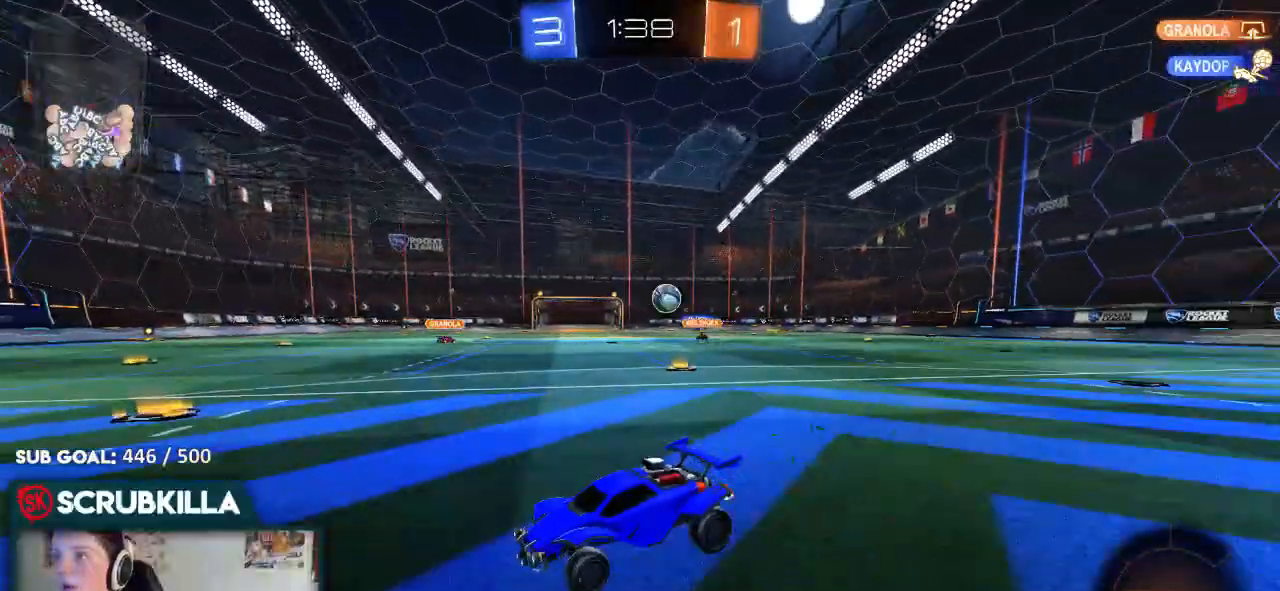
{"buttons": [], "left_stick": "left", "right_stick": "center", "events": [[67, "X", "down"], [283, "X", "up"], [333, "R2", "up"]]}
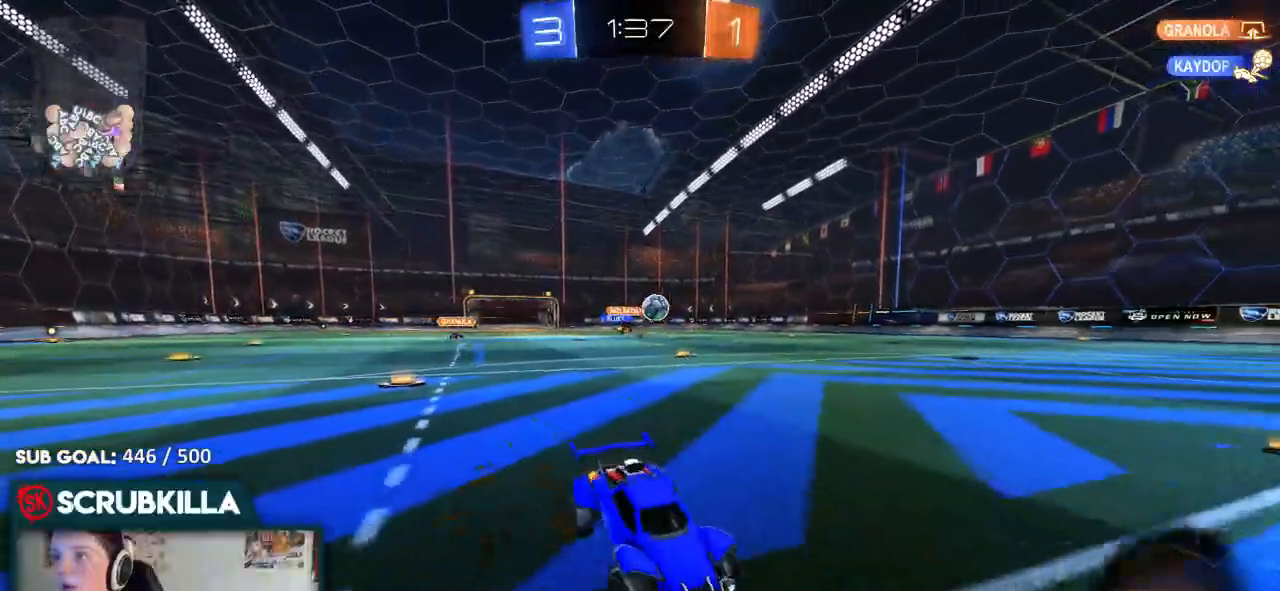
{"buttons": ["B", "R2"], "left_stick": "center", "right_stick": "center", "events": [[133, "R2", "down"], [283, "A", "down"], [333, "B", "down"], [333, "X", "down"], [333, "left_stick", "down"], [483, "A", "up"], [483, "X", "up"], [483, "left_stick", "center"]]}
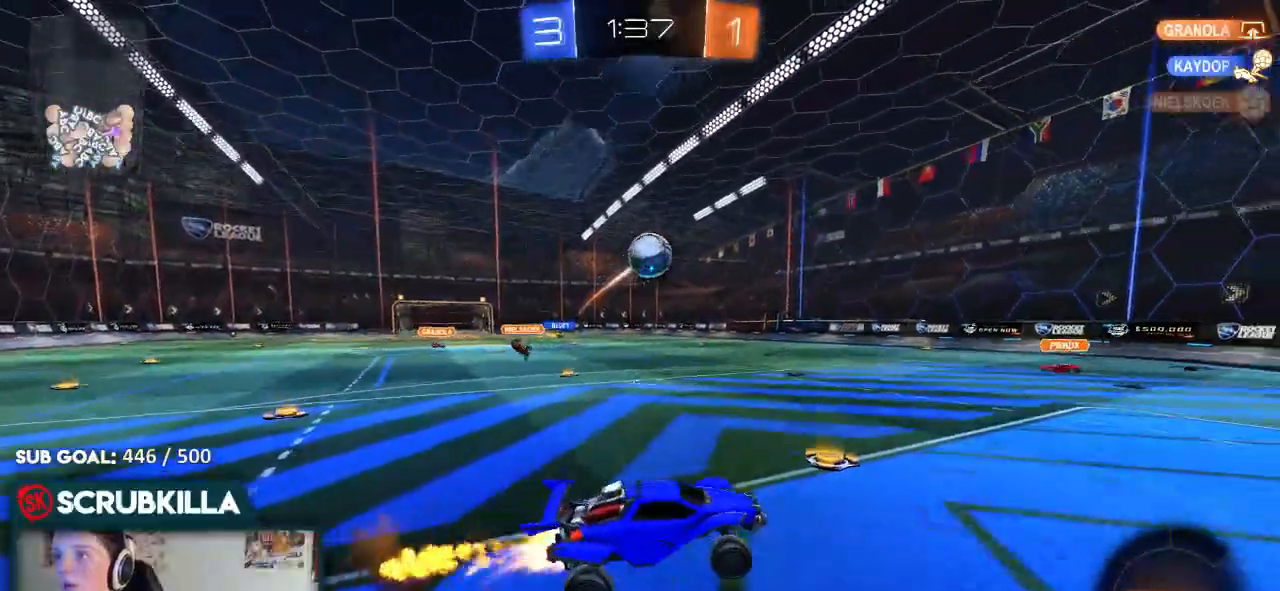
{"buttons": ["A", "B", "X", "R2"], "left_stick": "up-right", "right_stick": "center", "events": [[50, "A", "down"], [117, "left_stick", "down"], [183, "A", "up"], [183, "left_stick", "down-left"], [400, "A", "down"], [400, "left_stick", "center"], [450, "left_stick", "up-right"], [467, "X", "down"]]}